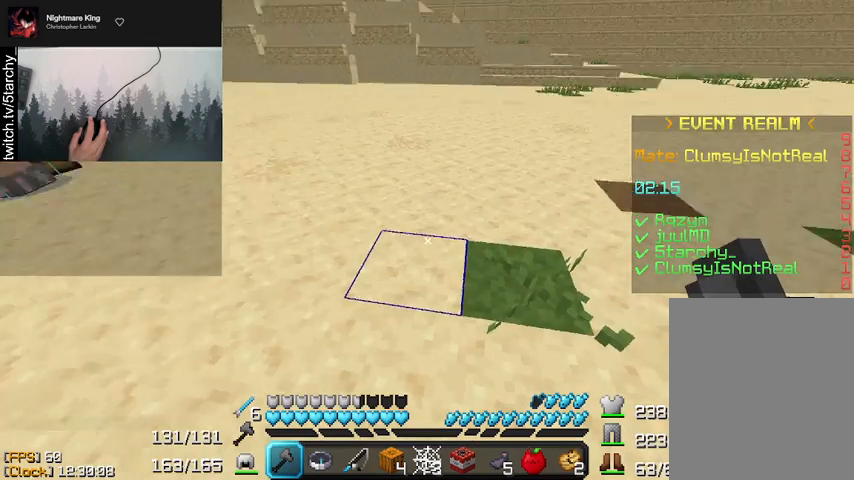
Gameplay with keyboard and mouse; each line is a JSON object with the keys and mouse buttons held at the frame after it. "events" lists presses ("down") and releases ("up") of "a", "d", "s", "shift", "space", "w", "mouse_left" and "mouse_right" between this image and that frame as [ms after this image, input, new state], when the widget could be followed in between. "mouse_left", "mouse_right" = the "left", "right" buttons of the "mouse" list. No other keys are recorded. Fast repeated clicks can show as one long hold. Mouse movement is not recorded.
{"keys": ["space", "w"], "mouse": []}
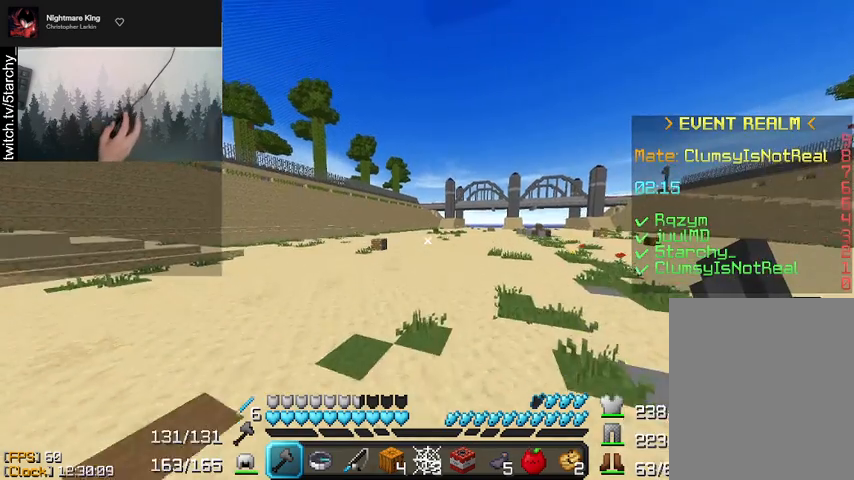
{"keys": ["space", "w"], "mouse": [], "events": [[167, "space", "up"], [200, "mouse_left", "down"], [233, "mouse_left", "up"], [333, "mouse_left", "down"], [367, "space", "down"], [433, "mouse_left", "up"]]}
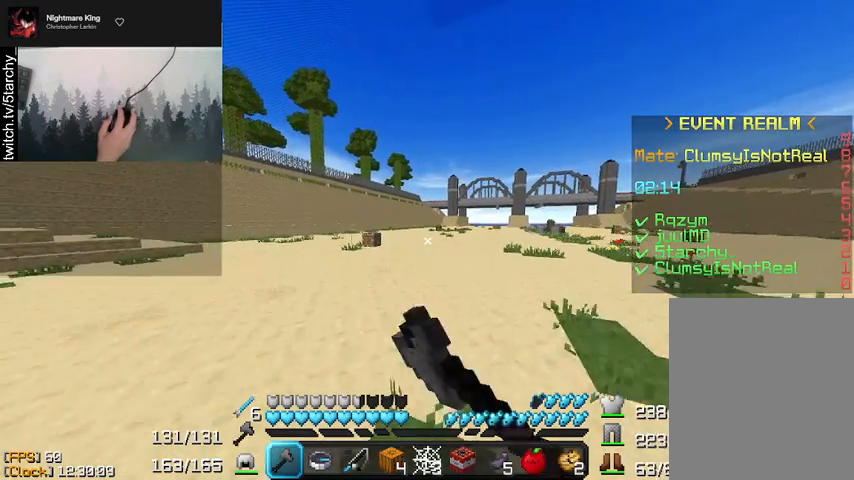
{"keys": ["space", "w"], "mouse": ["left"], "events": [[33, "mouse_left", "down"], [133, "mouse_left", "up"], [200, "mouse_left", "down"], [233, "space", "up"], [333, "mouse_left", "up"], [400, "mouse_left", "down"], [400, "space", "down"]]}
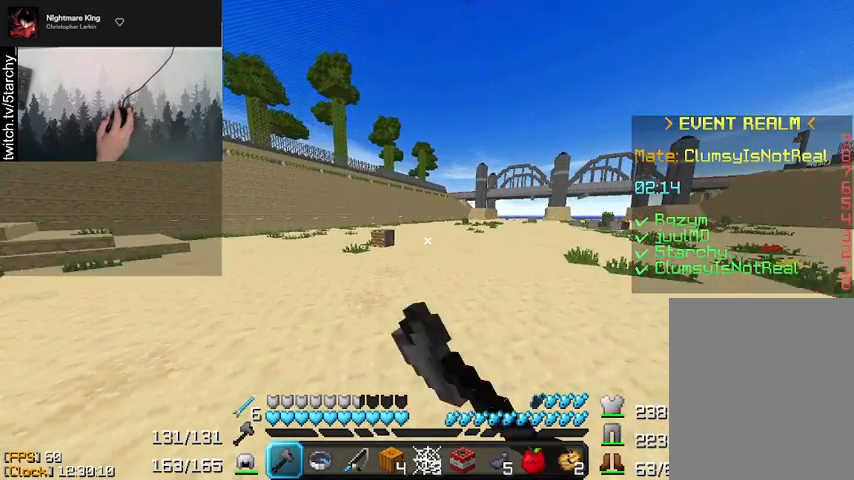
{"keys": ["space", "w"], "mouse": [], "events": [[33, "mouse_left", "up"], [133, "mouse_left", "down"], [267, "mouse_left", "up"], [367, "mouse_left", "down"], [467, "mouse_left", "up"]]}
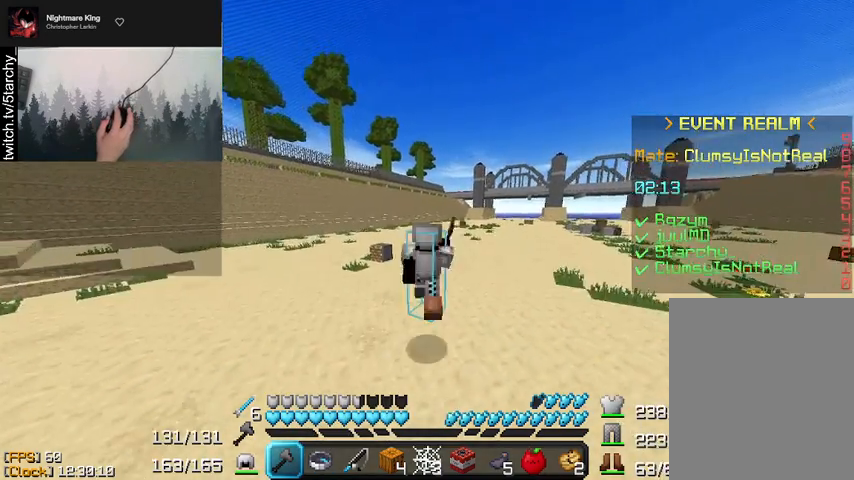
{"keys": ["space", "w"], "mouse": ["left"], "events": [[100, "mouse_left", "down"], [167, "mouse_left", "up"], [300, "mouse_left", "down"], [400, "mouse_left", "up"], [500, "mouse_left", "down"]]}
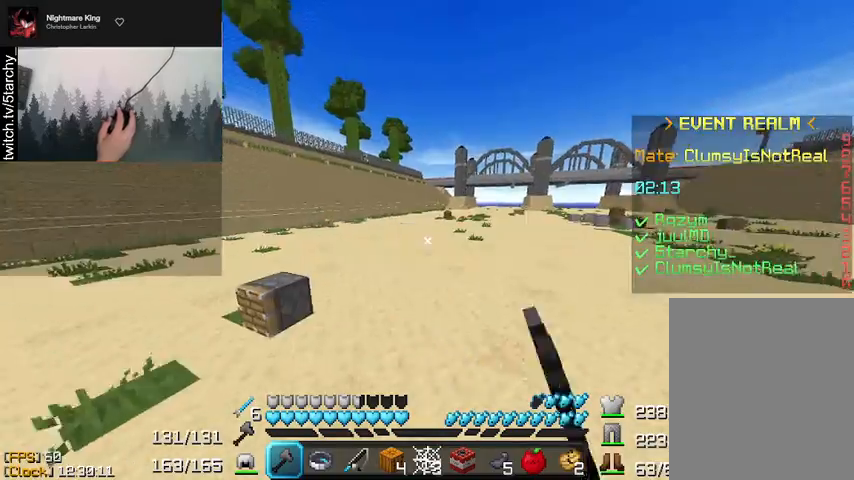
{"keys": ["space", "w"], "mouse": [], "events": [[33, "mouse_left", "up"]]}